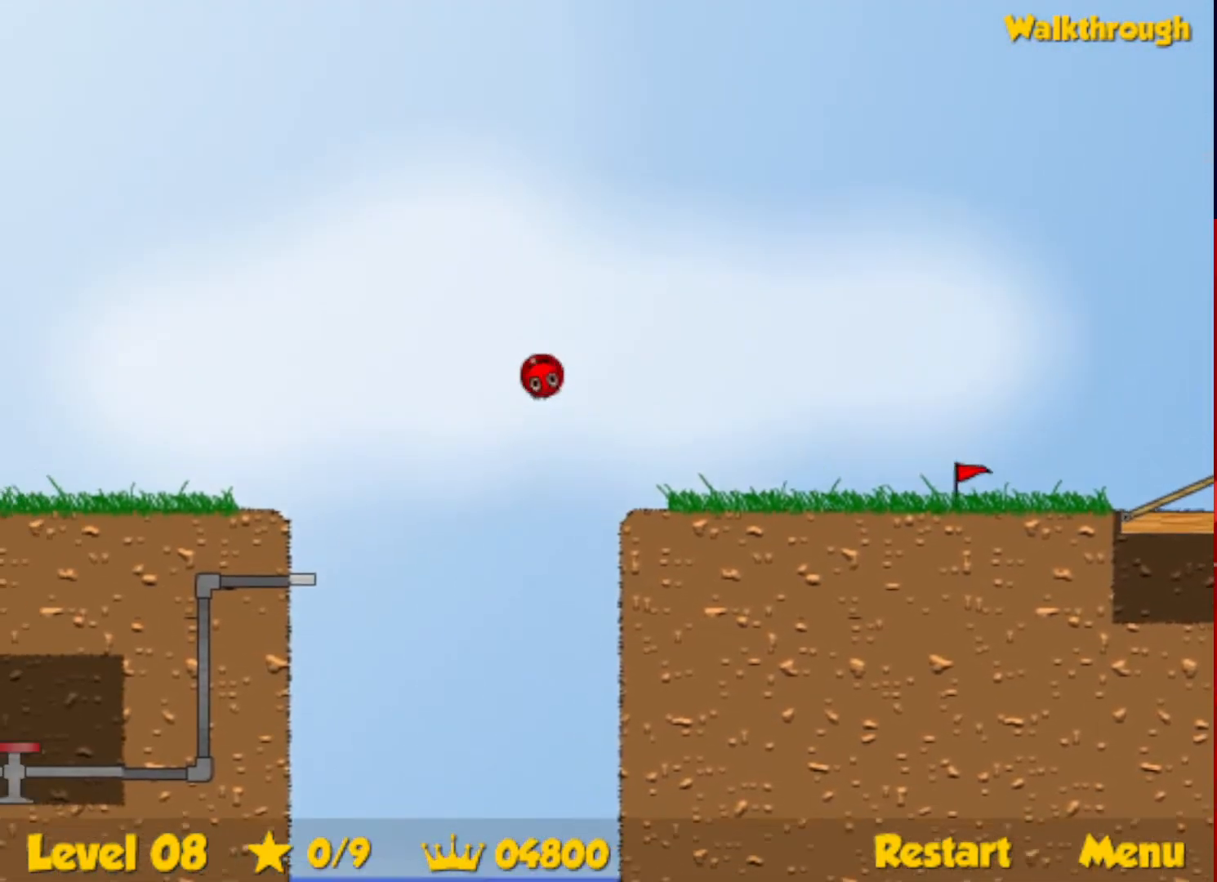
Gameplay with keyboard; each line is a JSON object with the keys held at the frame after it. "events" lists presses ("down") and releases ("up") of "down", "escape", "left", "r", "right" and "up" between this image and that frame as [ms after this image, input, new state], when the widget could be followed in between. No other keys are recorded. Mouse input is not recorded.
{"keys": ["left", "up"], "events": []}
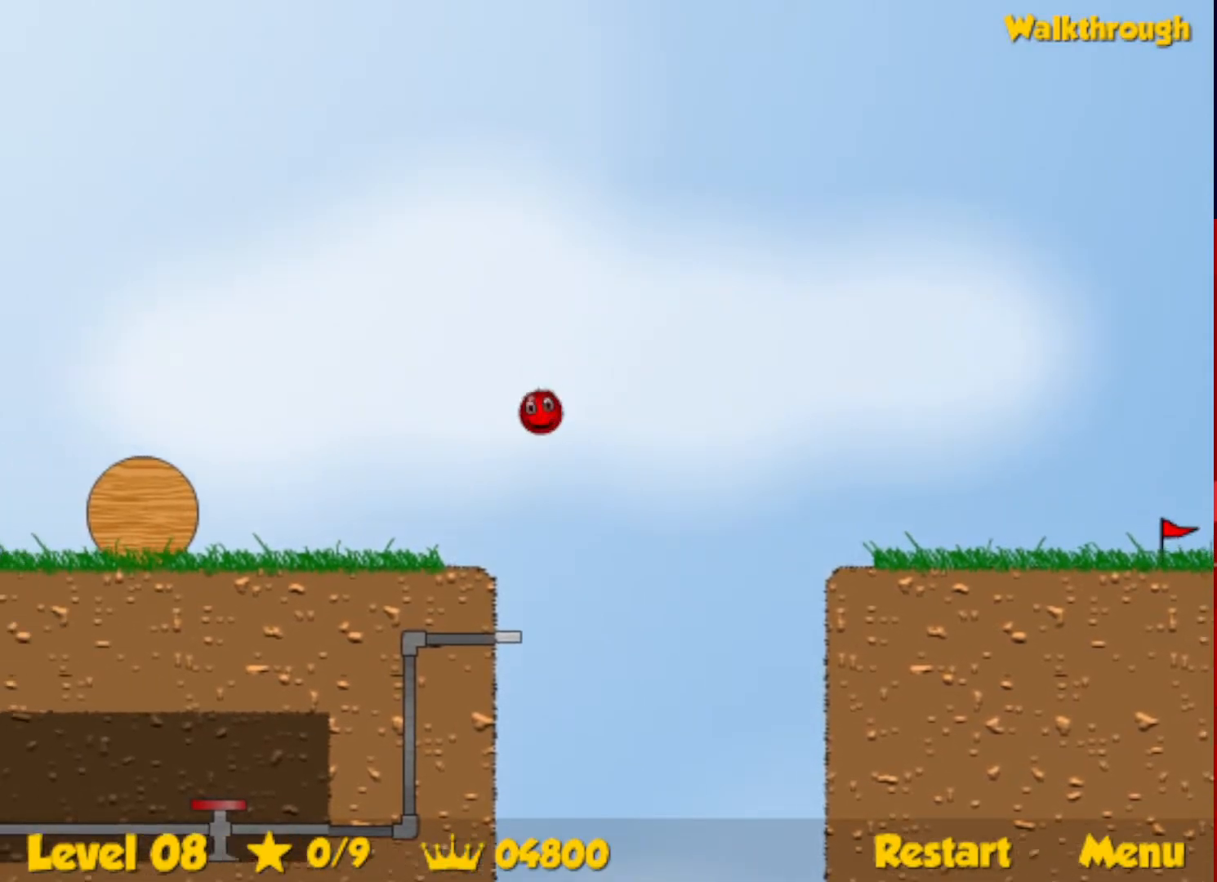
{"keys": ["left", "up"], "events": []}
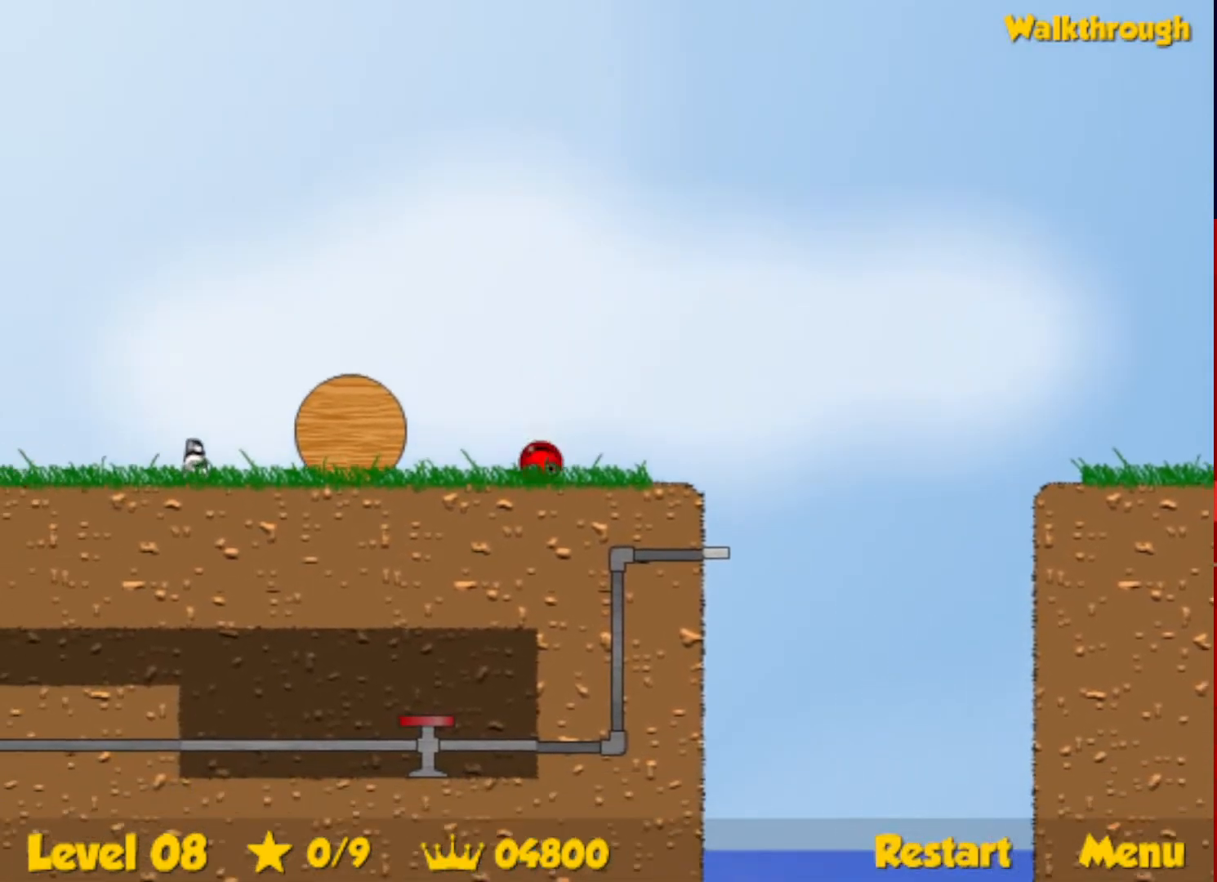
{"keys": ["left", "up"], "events": []}
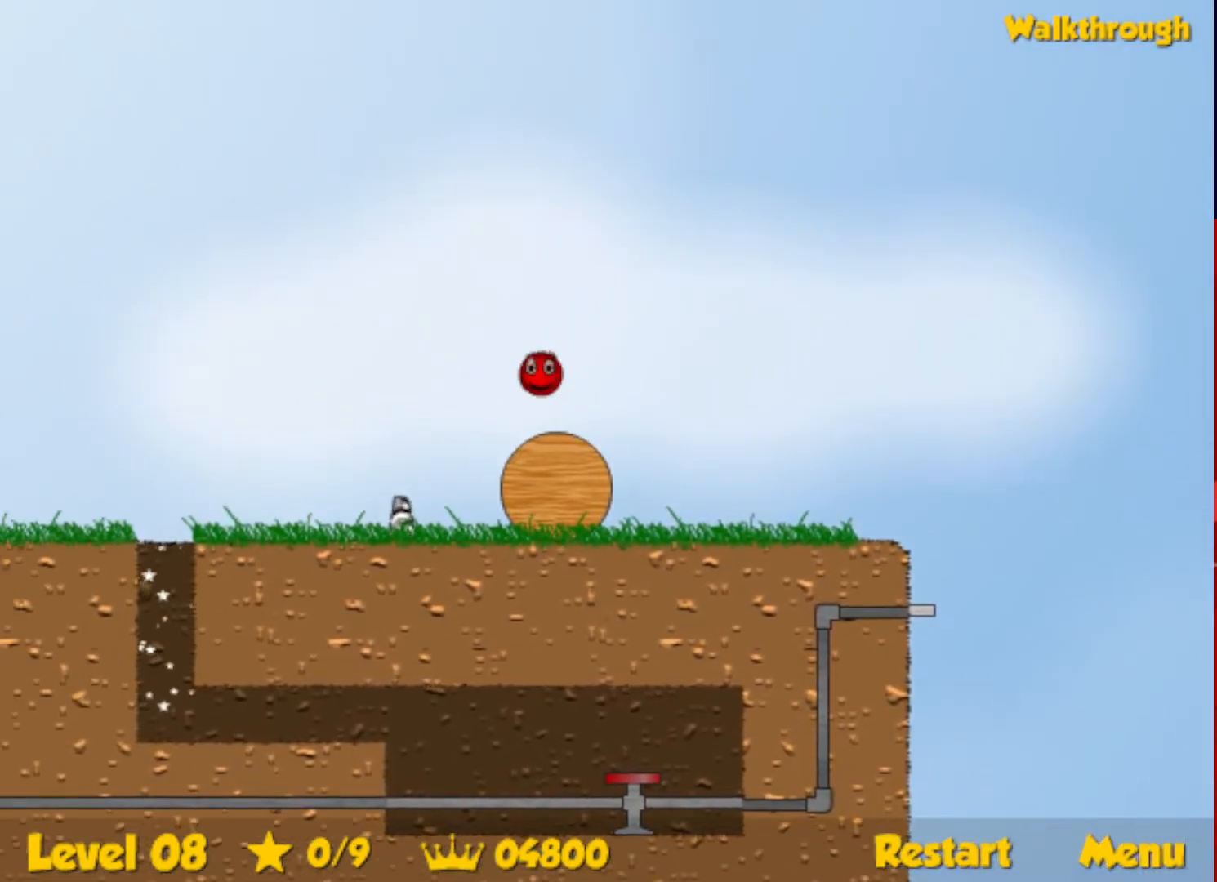
{"keys": ["left", "up"], "events": []}
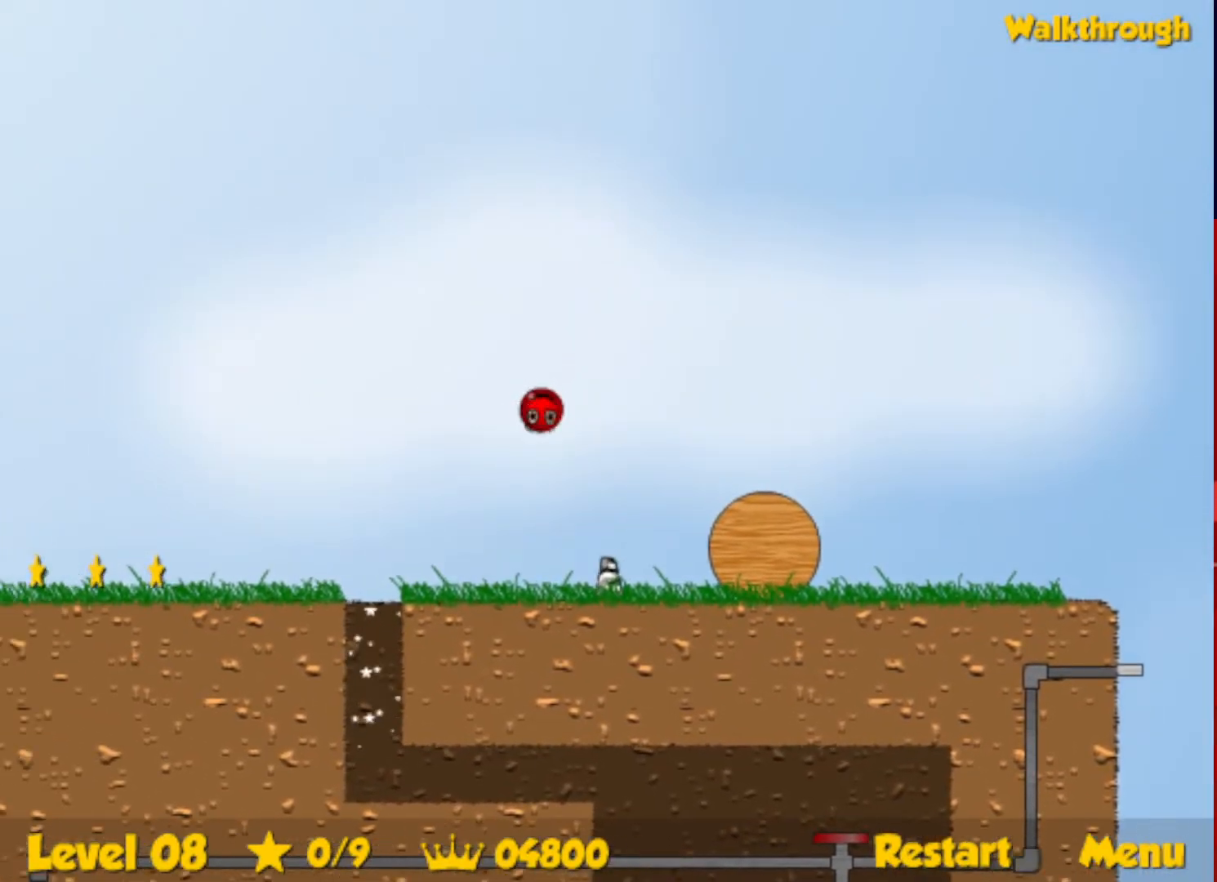
{"keys": ["left"], "events": [[283, "up", "up"]]}
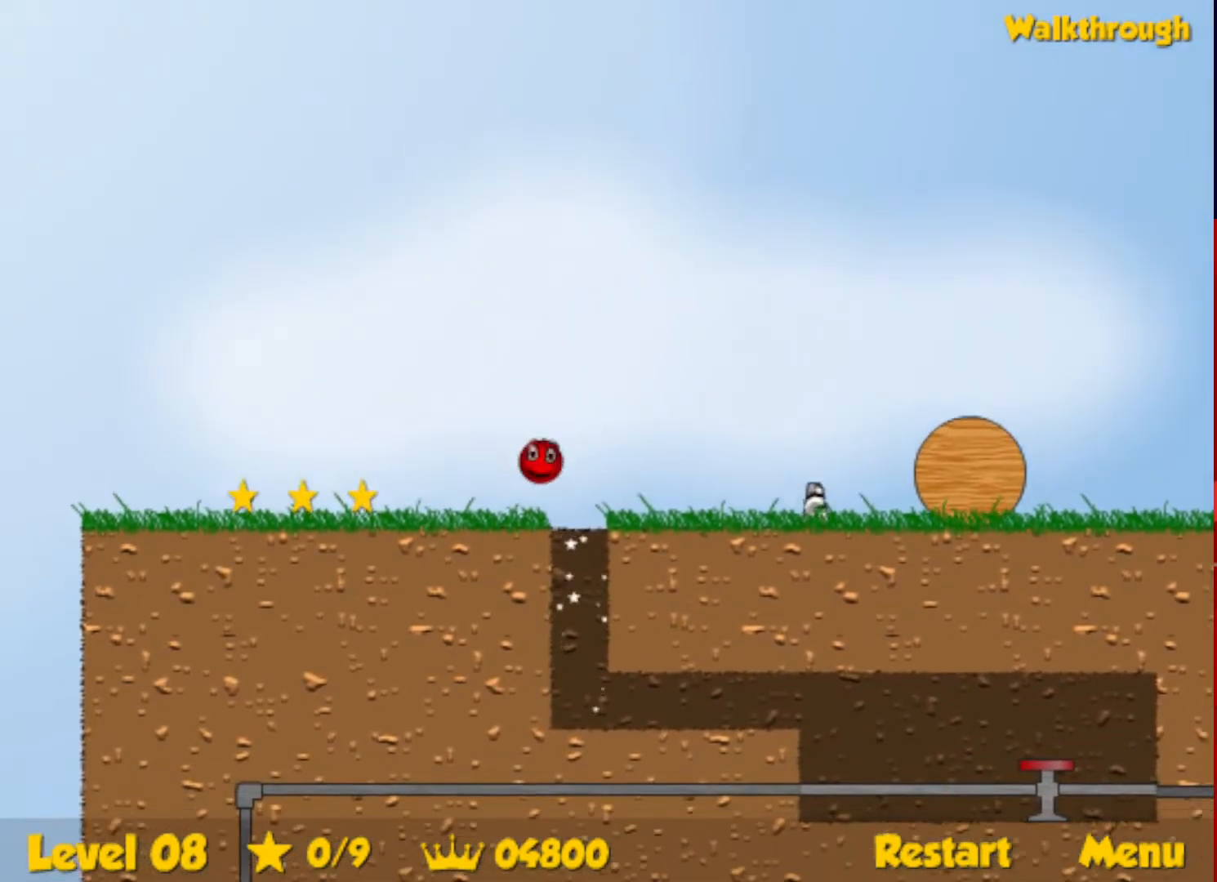
{"keys": ["left"], "events": []}
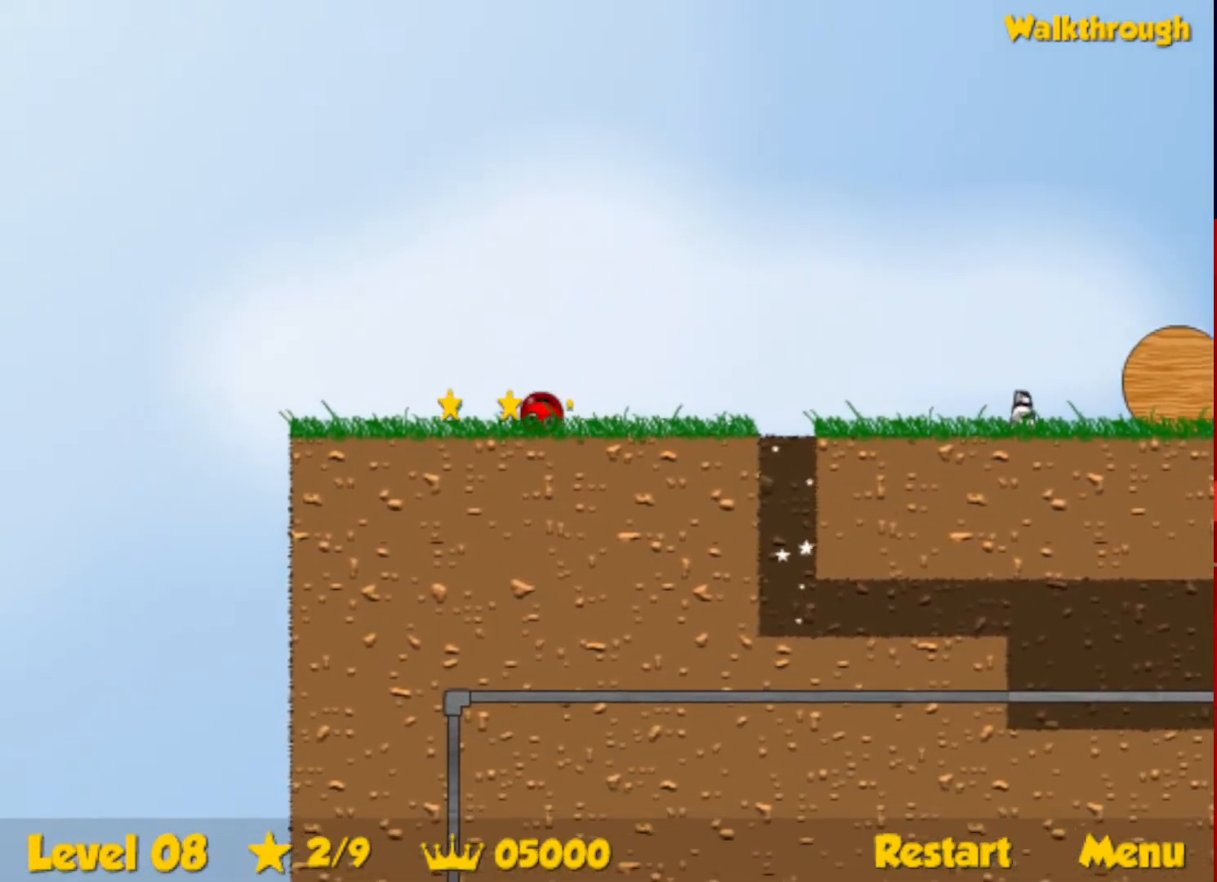
{"keys": ["right"], "events": [[50, "down", "down"], [50, "right", "down"], [67, "left", "up"], [367, "down", "up"]]}
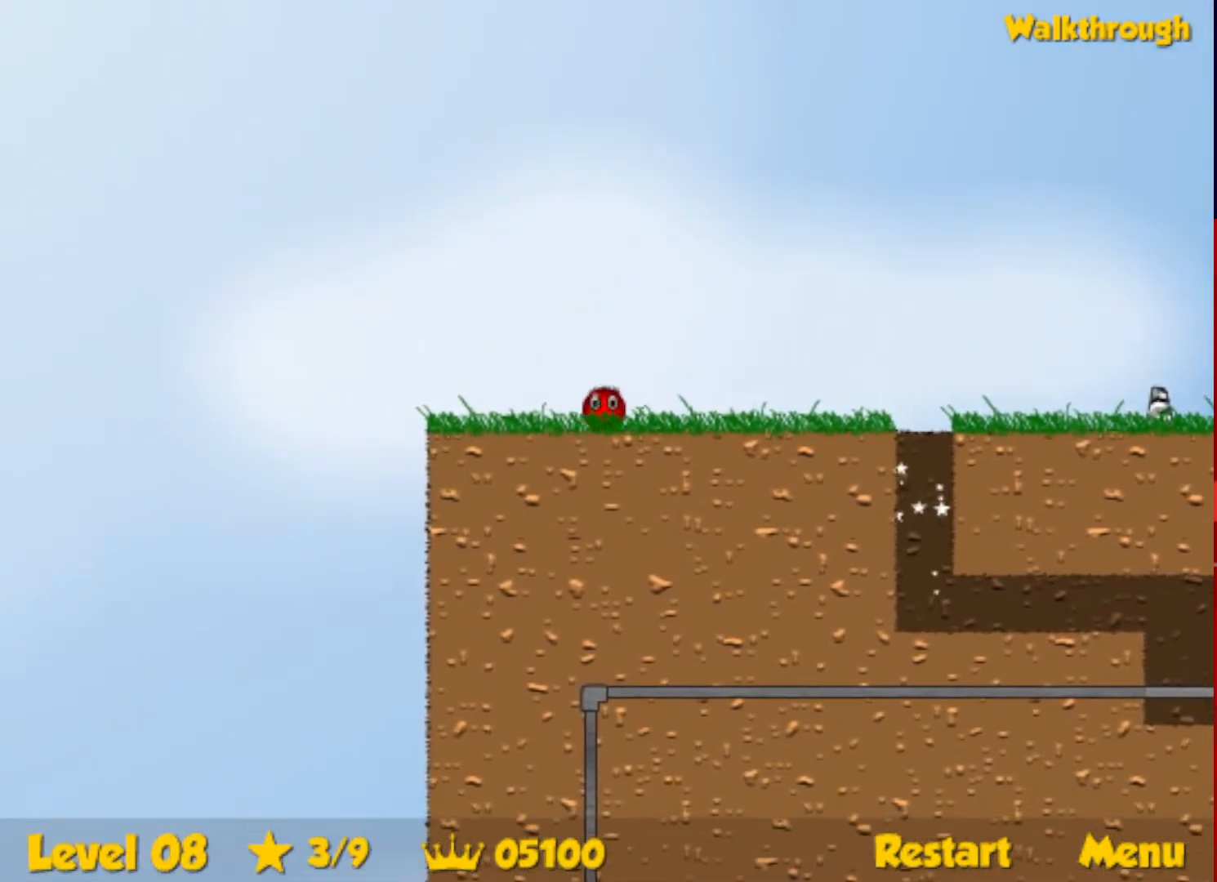
{"keys": ["right", "up"], "events": [[317, "up", "down"]]}
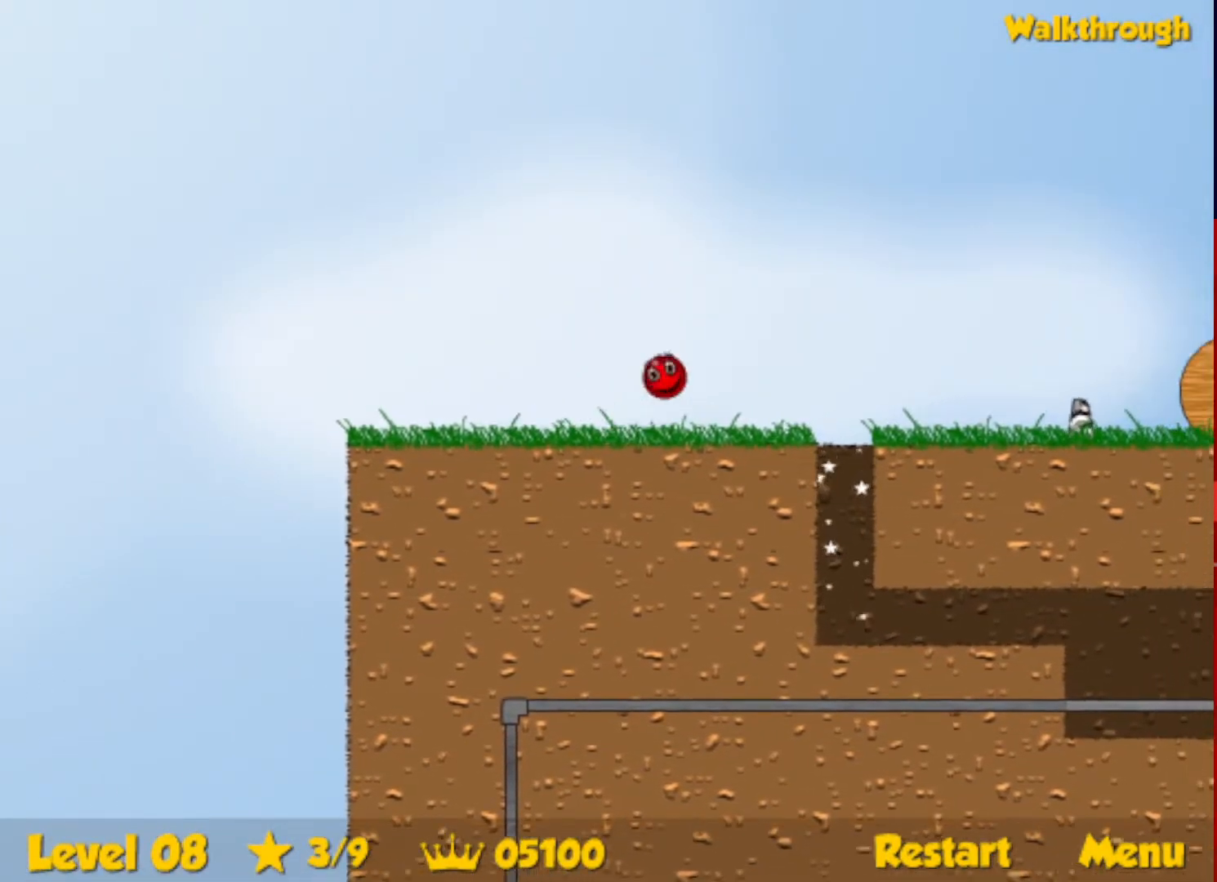
{"keys": ["right"], "events": [[250, "up", "up"]]}
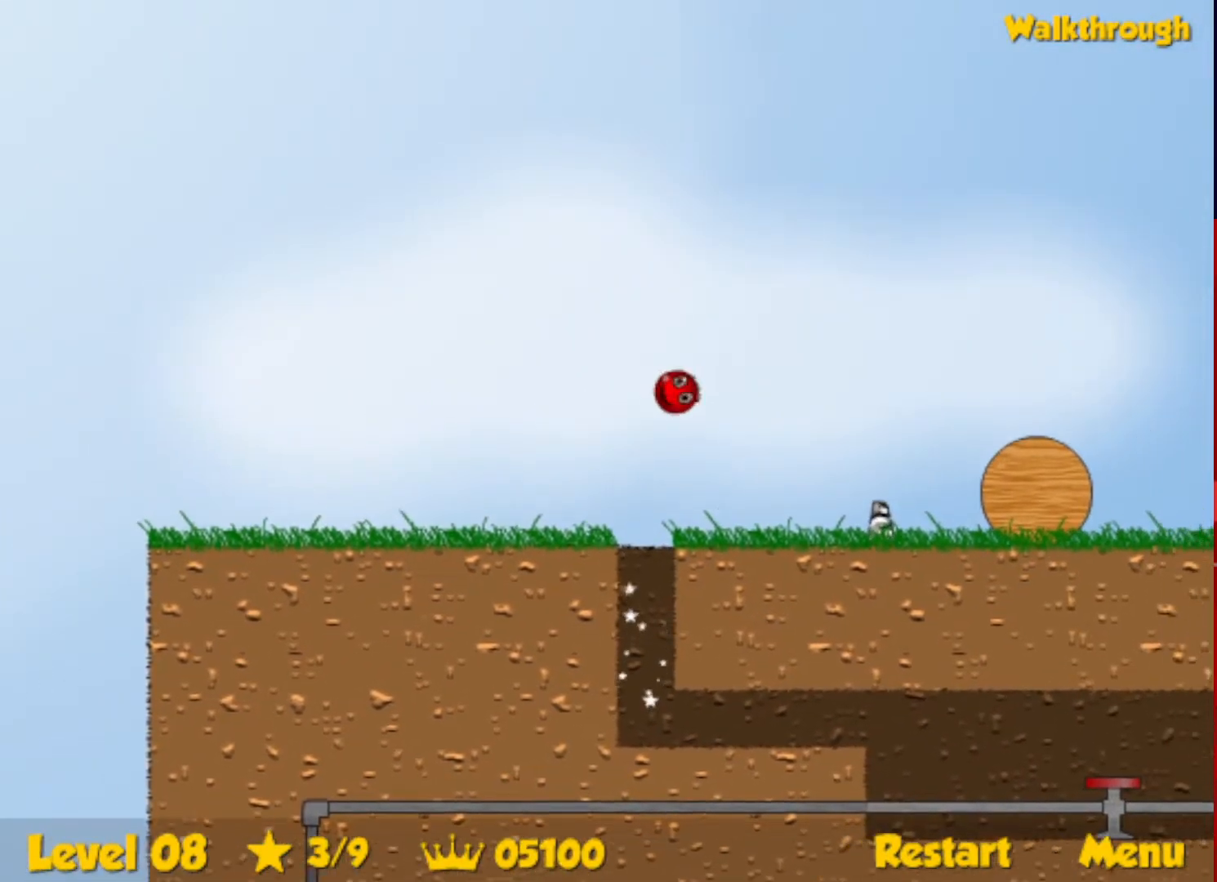
{"keys": ["right"], "events": []}
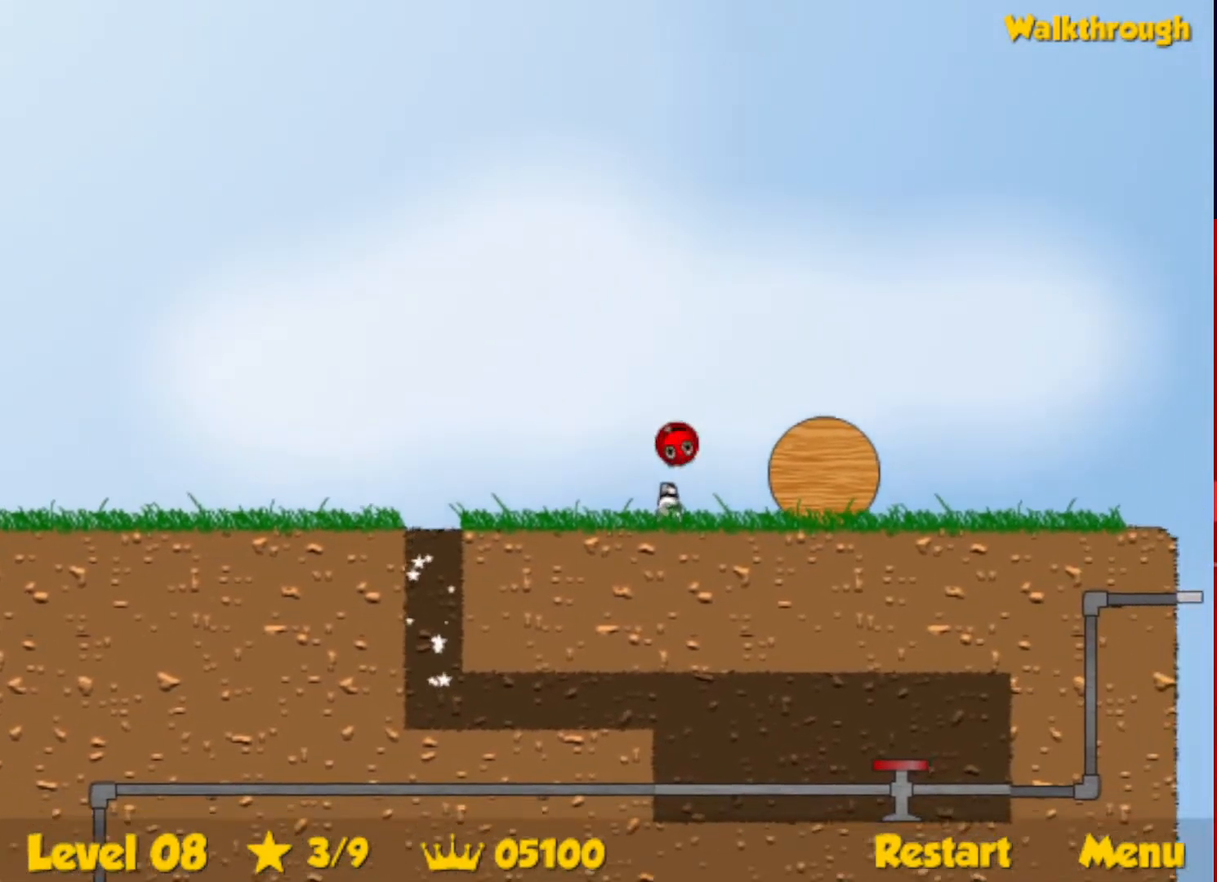
{"keys": ["right"], "events": []}
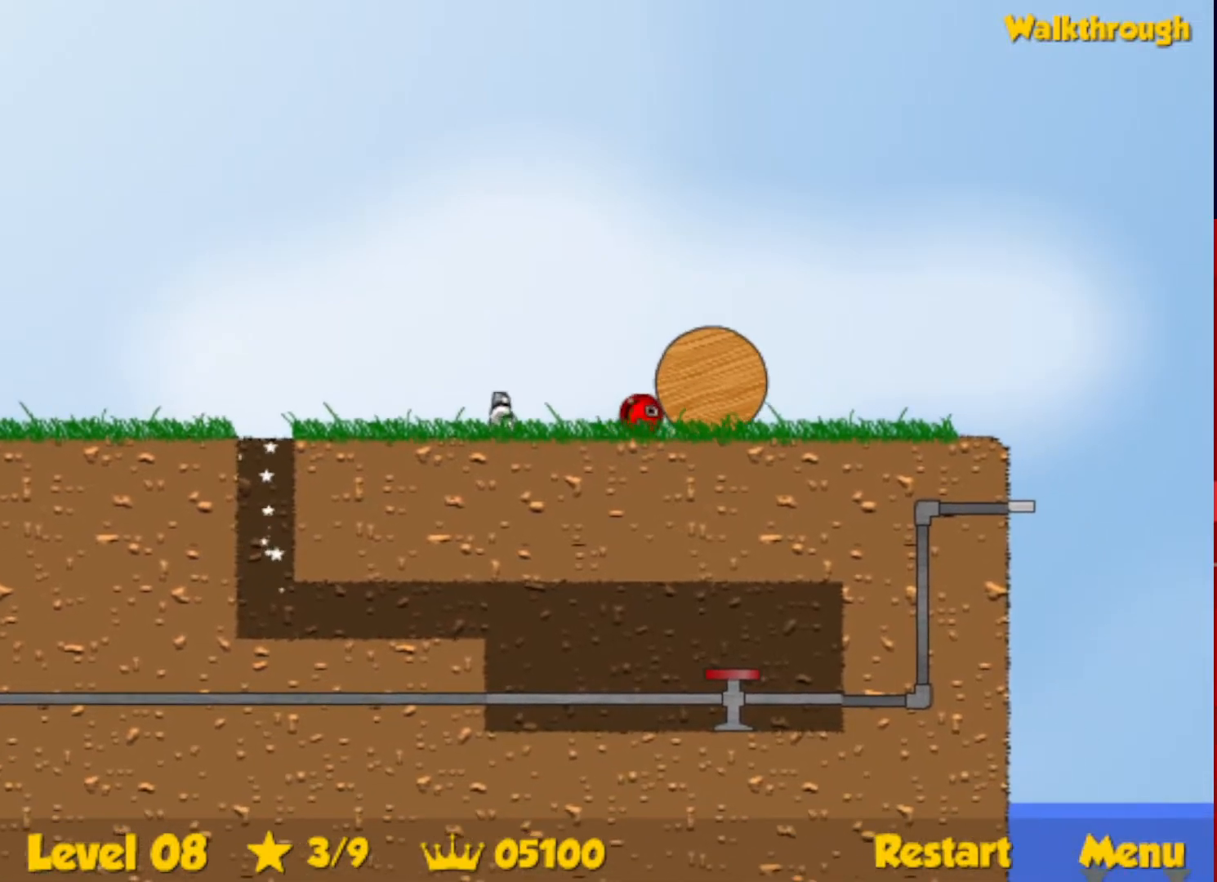
{"keys": ["right"], "events": []}
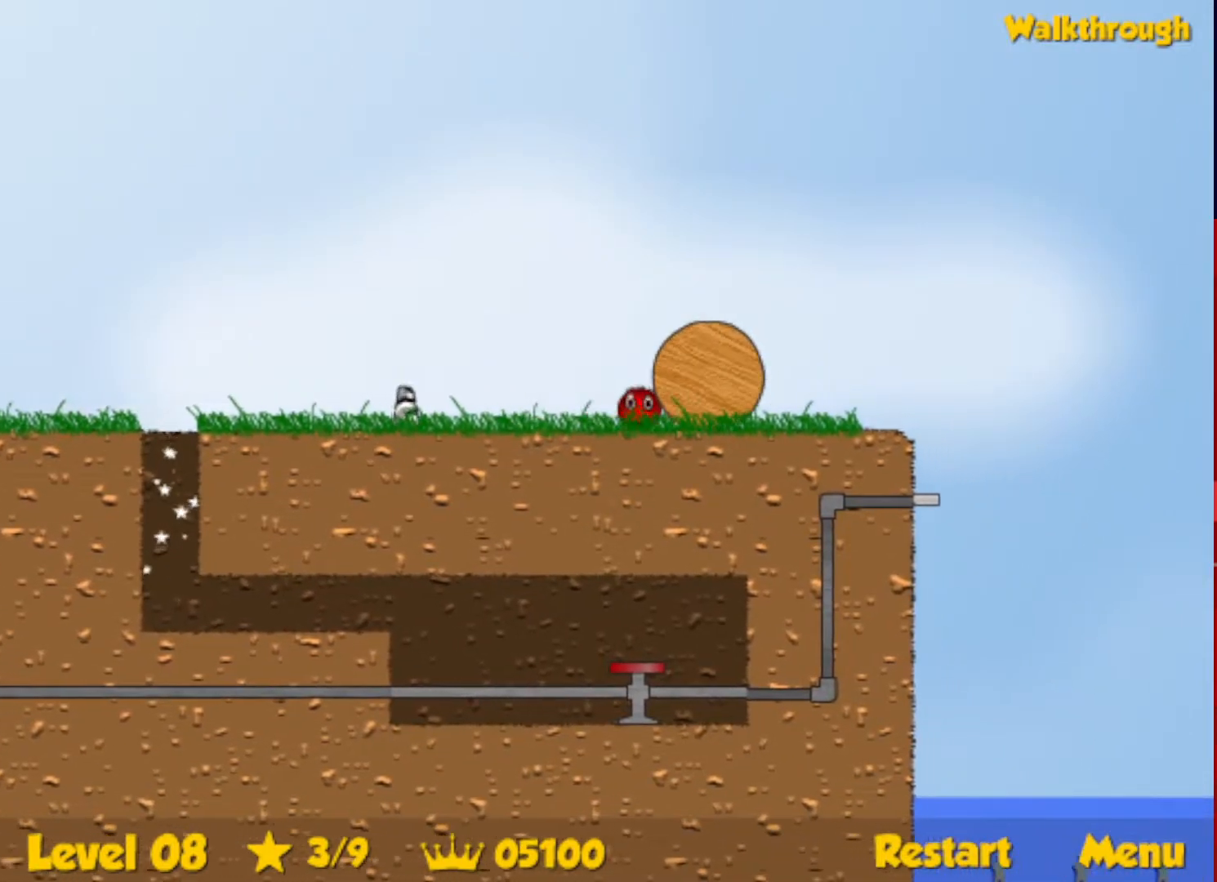
{"keys": ["right"], "events": []}
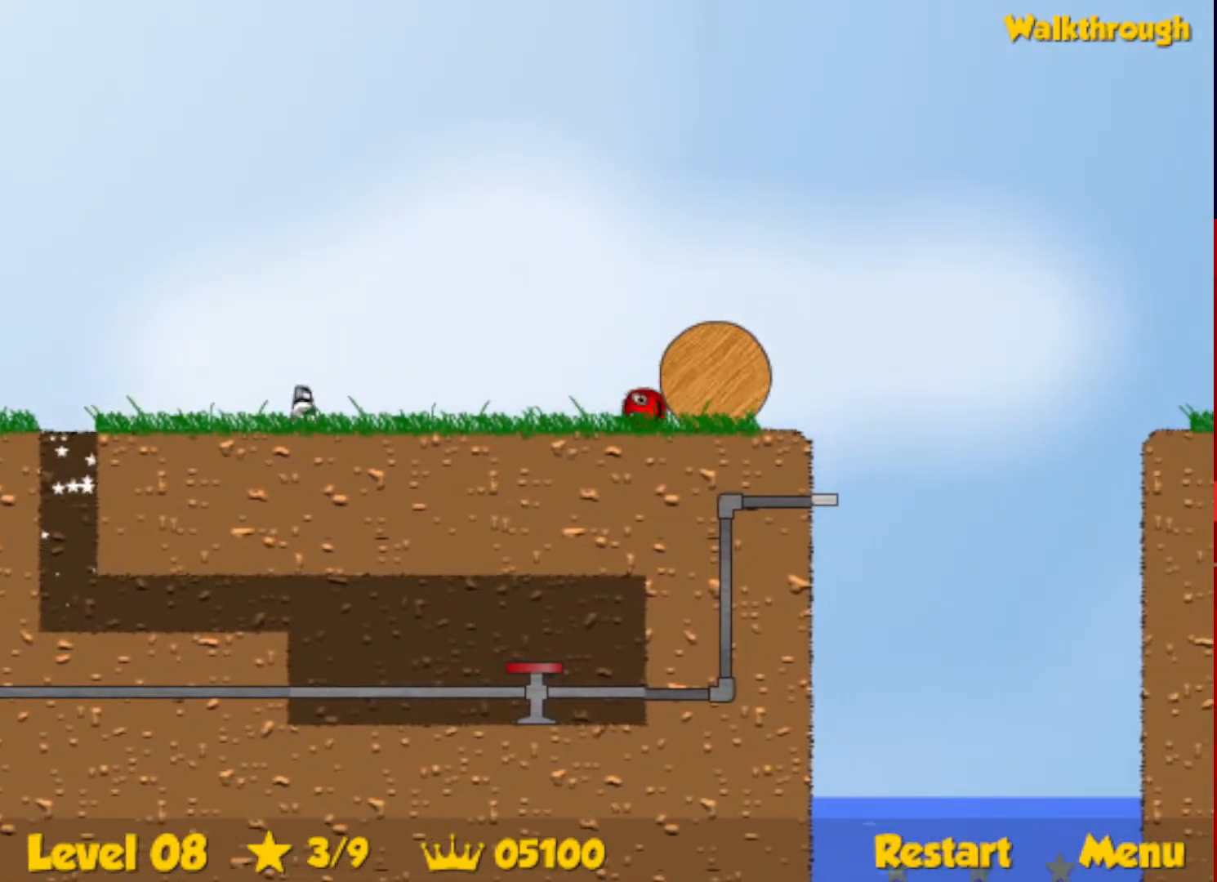
{"keys": ["right"], "events": []}
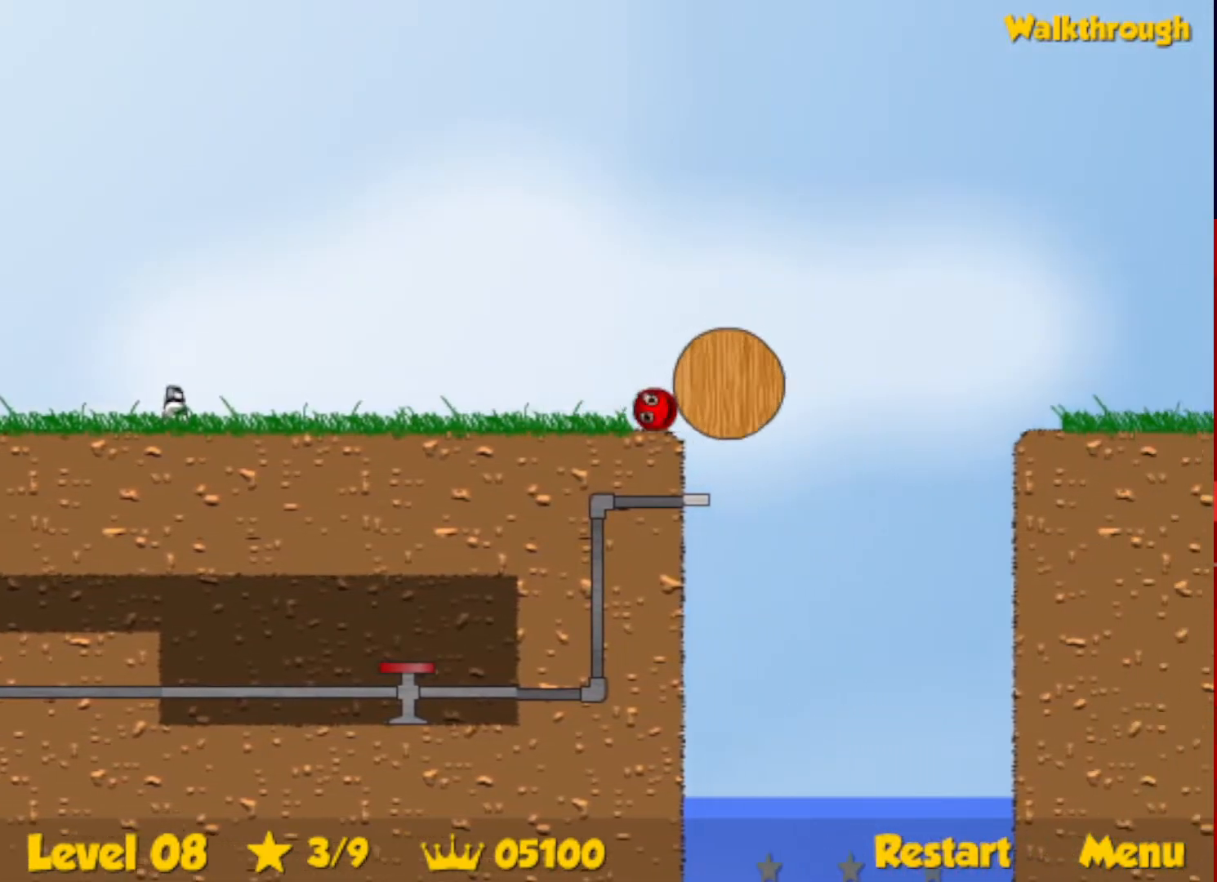
{"keys": ["left"], "events": [[33, "left", "down"], [50, "right", "up"]]}
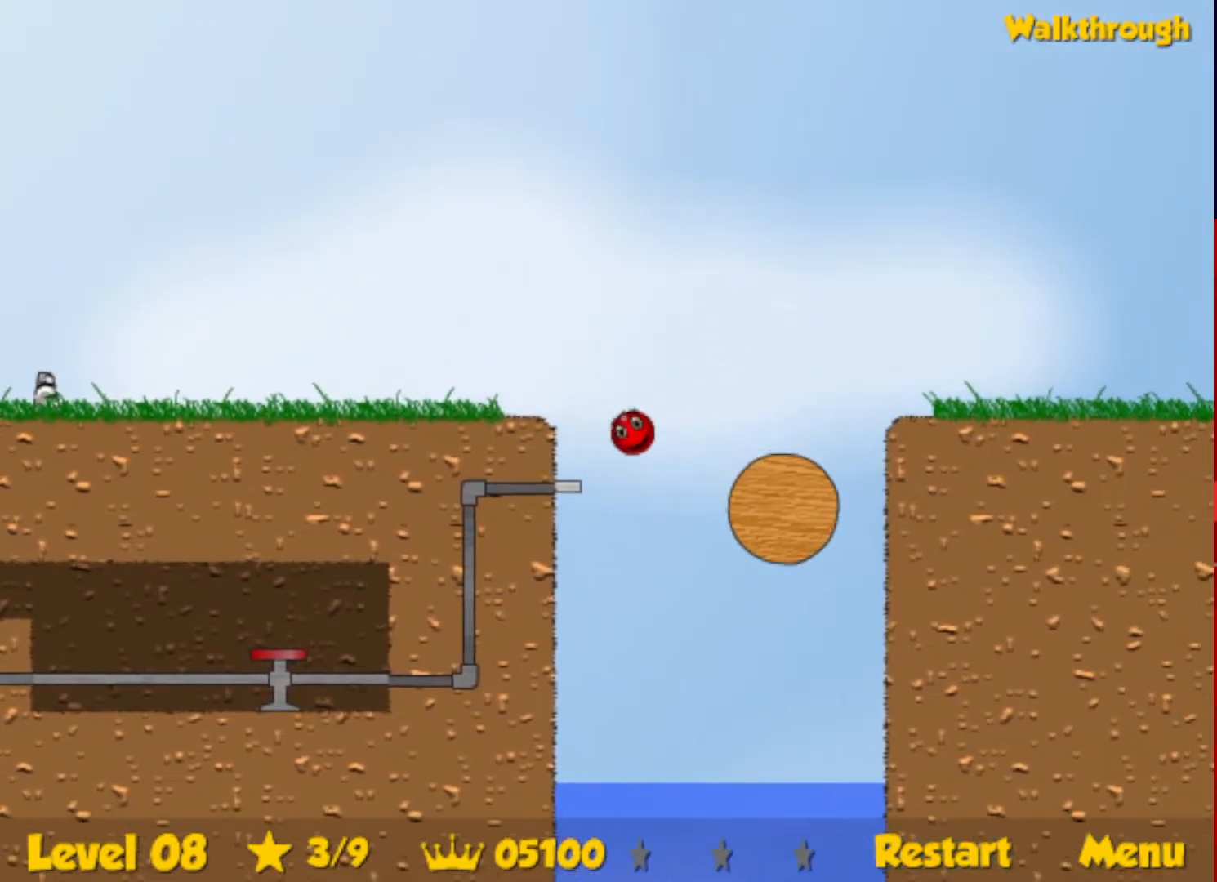
{"keys": ["down", "right"], "events": [[267, "left", "up"], [317, "right", "down"], [367, "down", "down"]]}
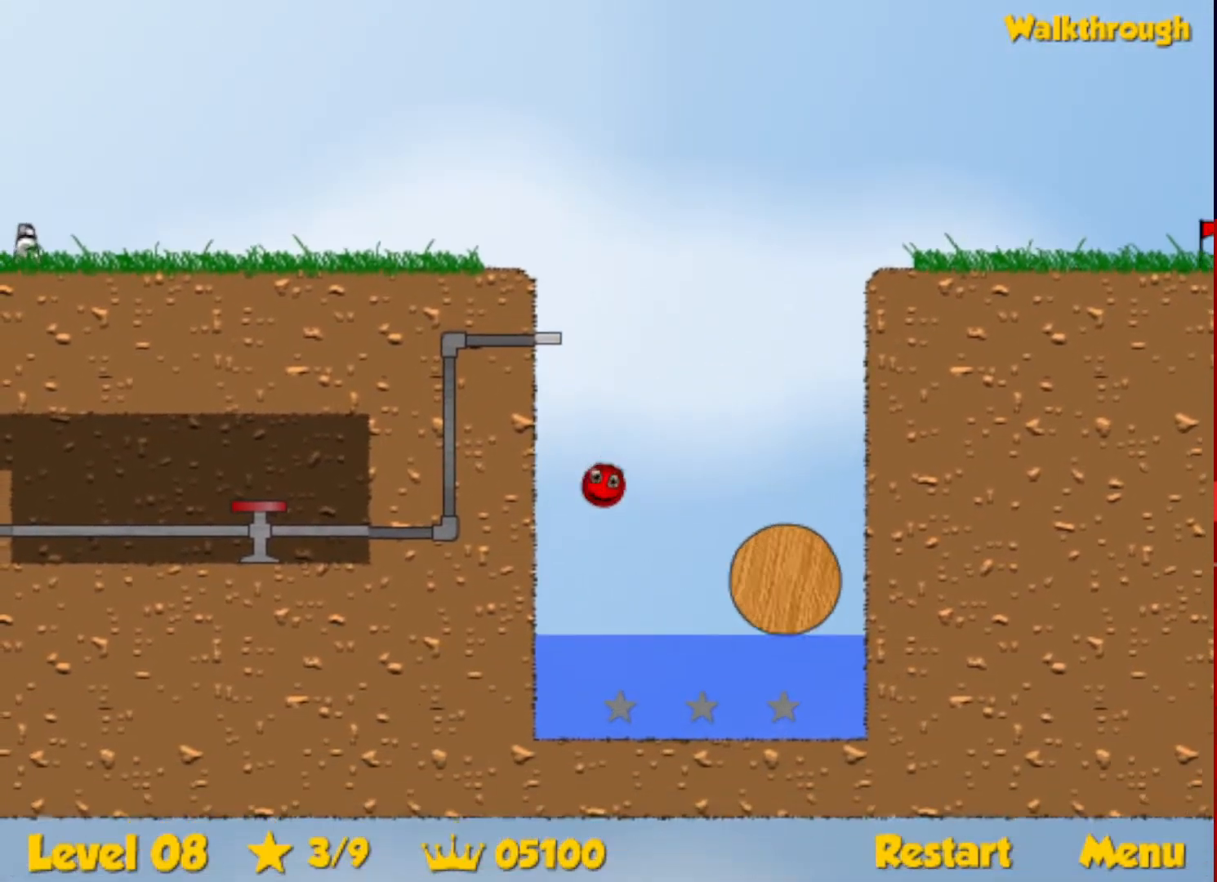
{"keys": ["down", "right", "up"], "events": [[500, "up", "down"]]}
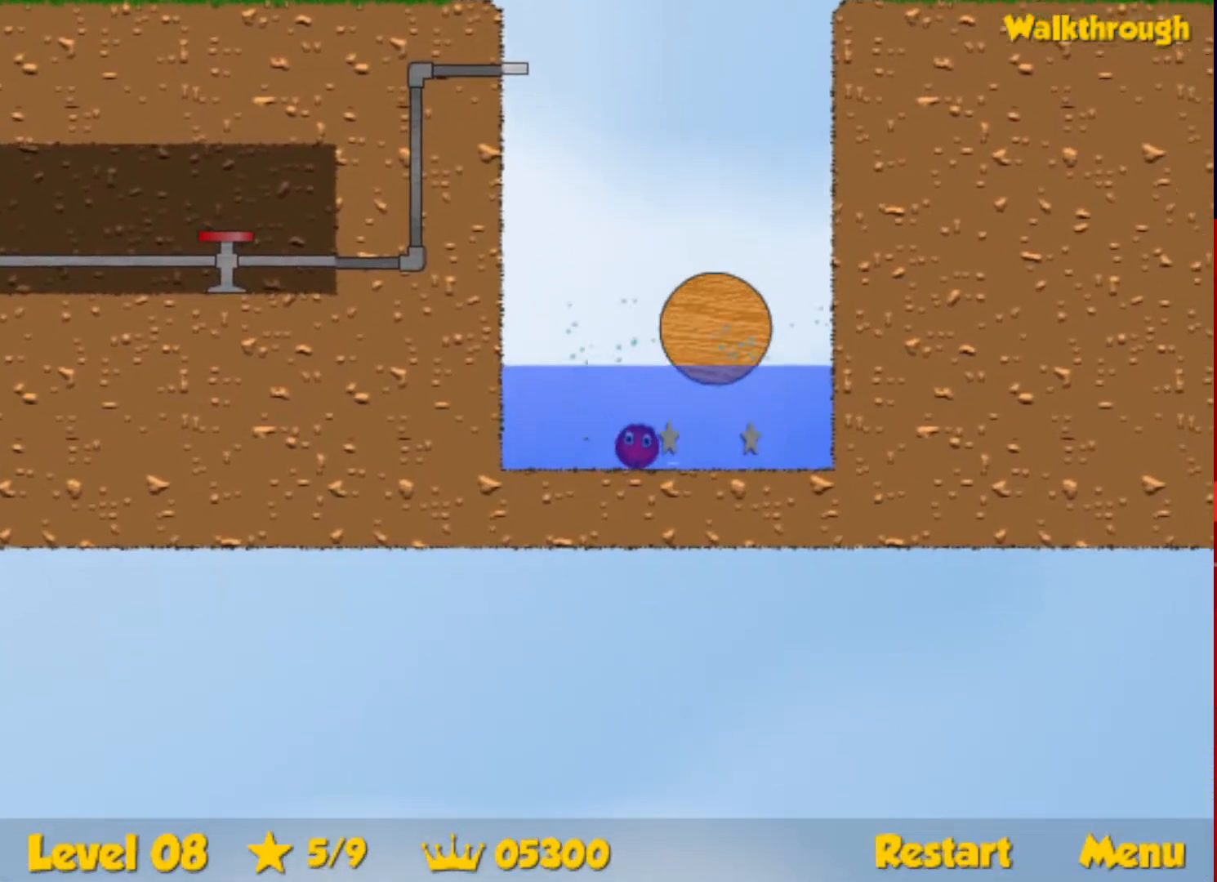
{"keys": ["left", "up"], "events": [[267, "down", "up"], [300, "right", "up"], [333, "left", "down"]]}
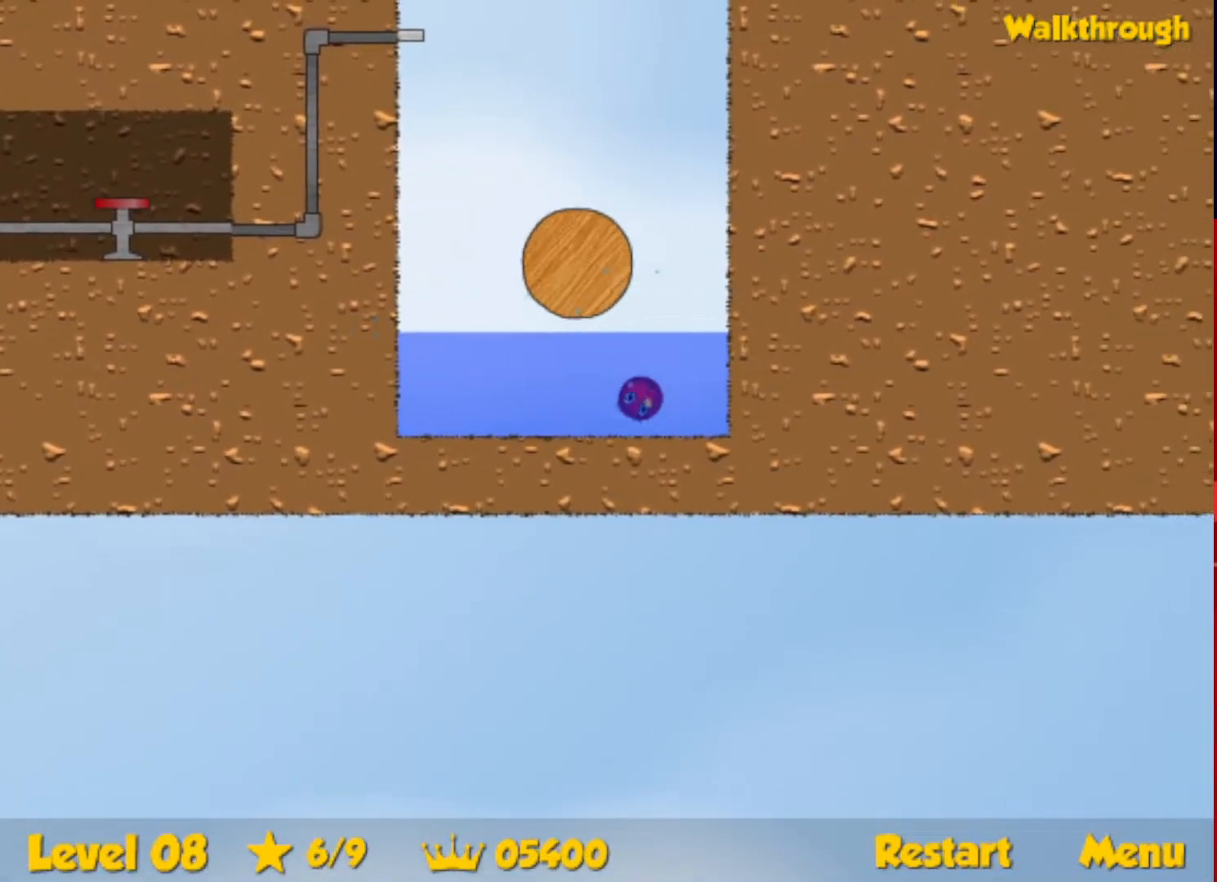
{"keys": ["left", "up"], "events": []}
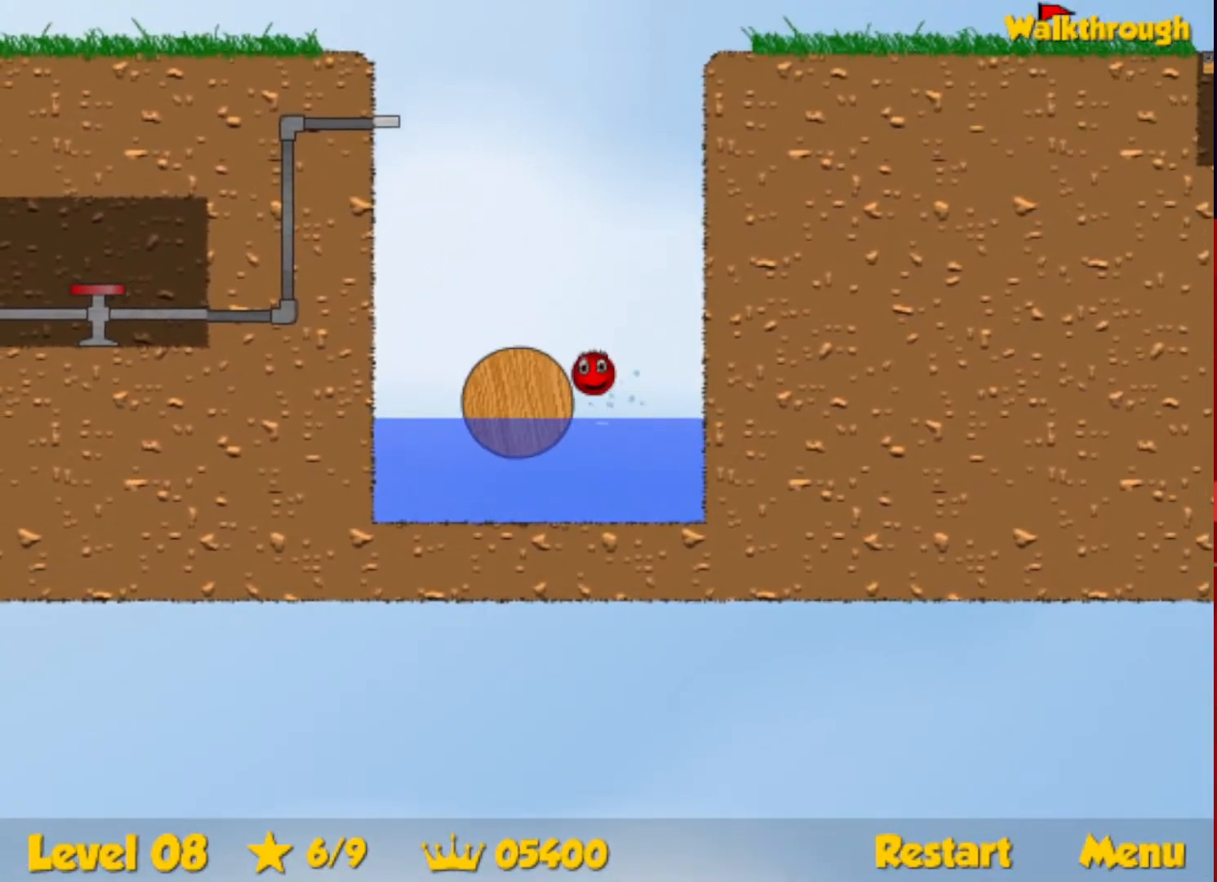
{"keys": ["left"], "events": [[167, "up", "up"]]}
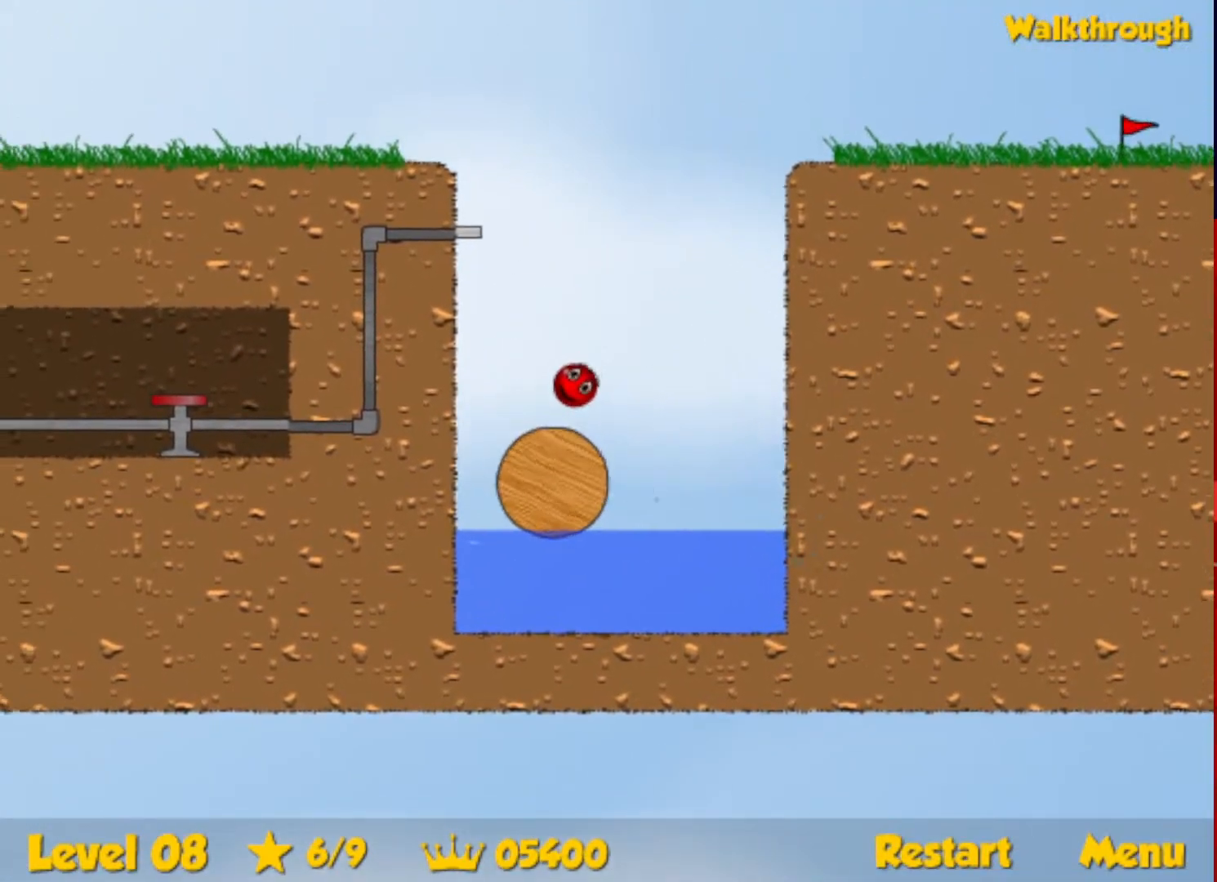
{"keys": ["left"], "events": []}
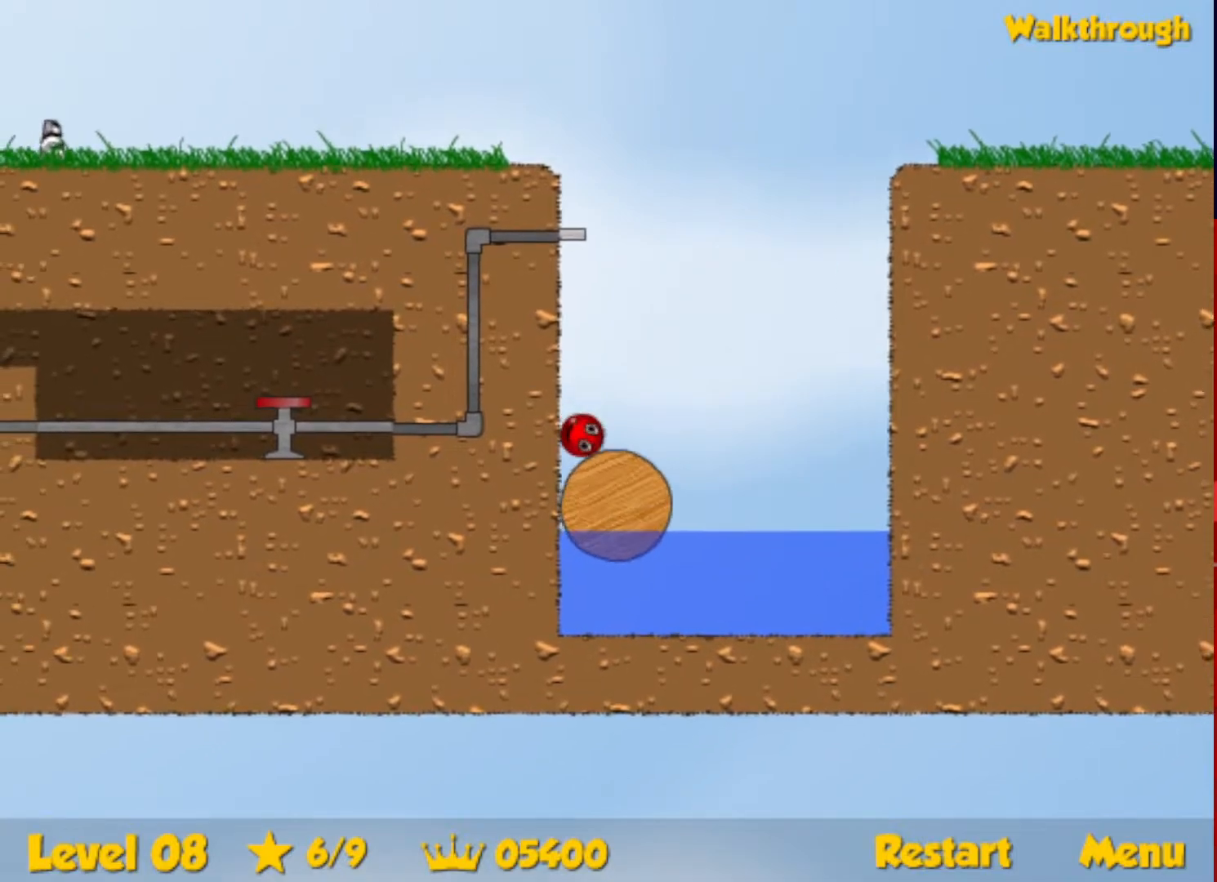
{"keys": ["right"], "events": [[150, "right", "down"], [183, "left", "up"]]}
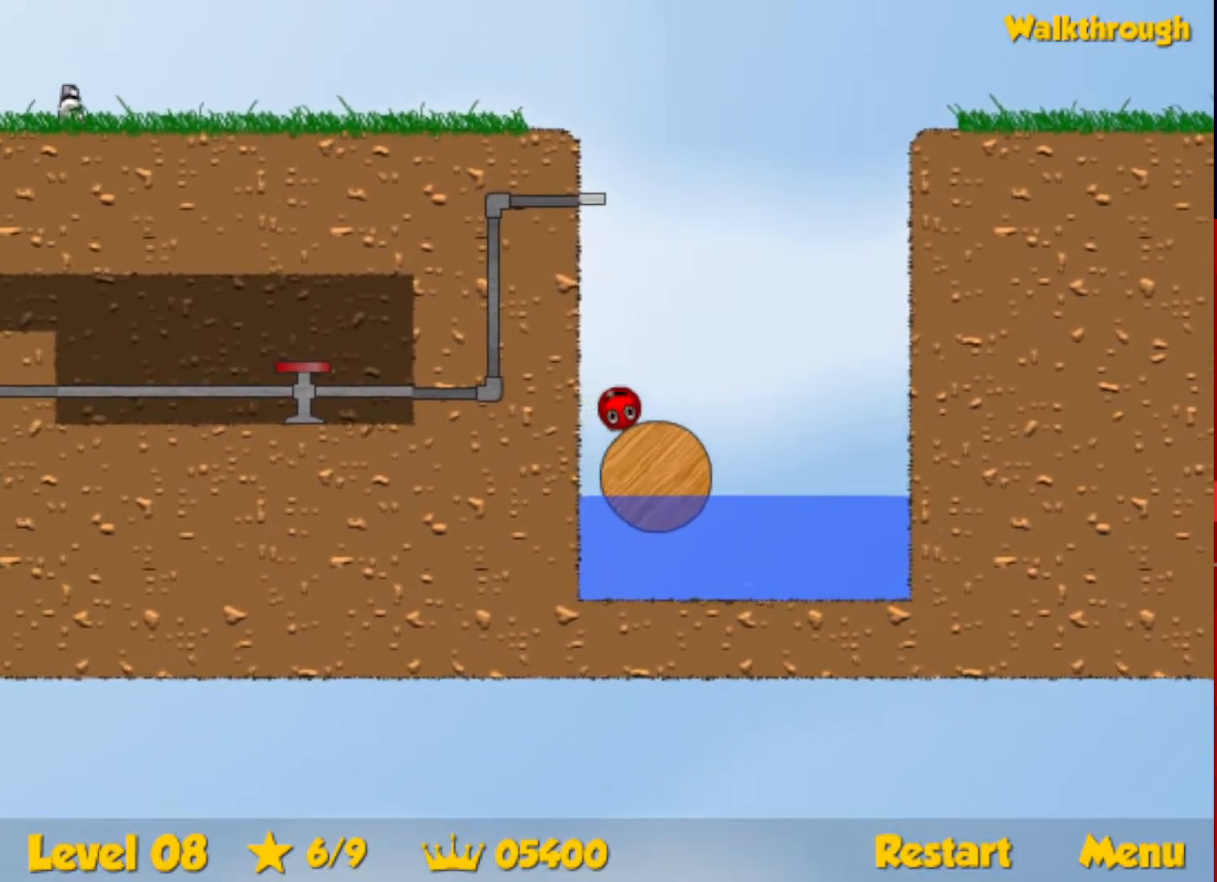
{"keys": ["right", "up"], "events": [[233, "up", "down"], [267, "escape", "down"], [333, "escape", "up"]]}
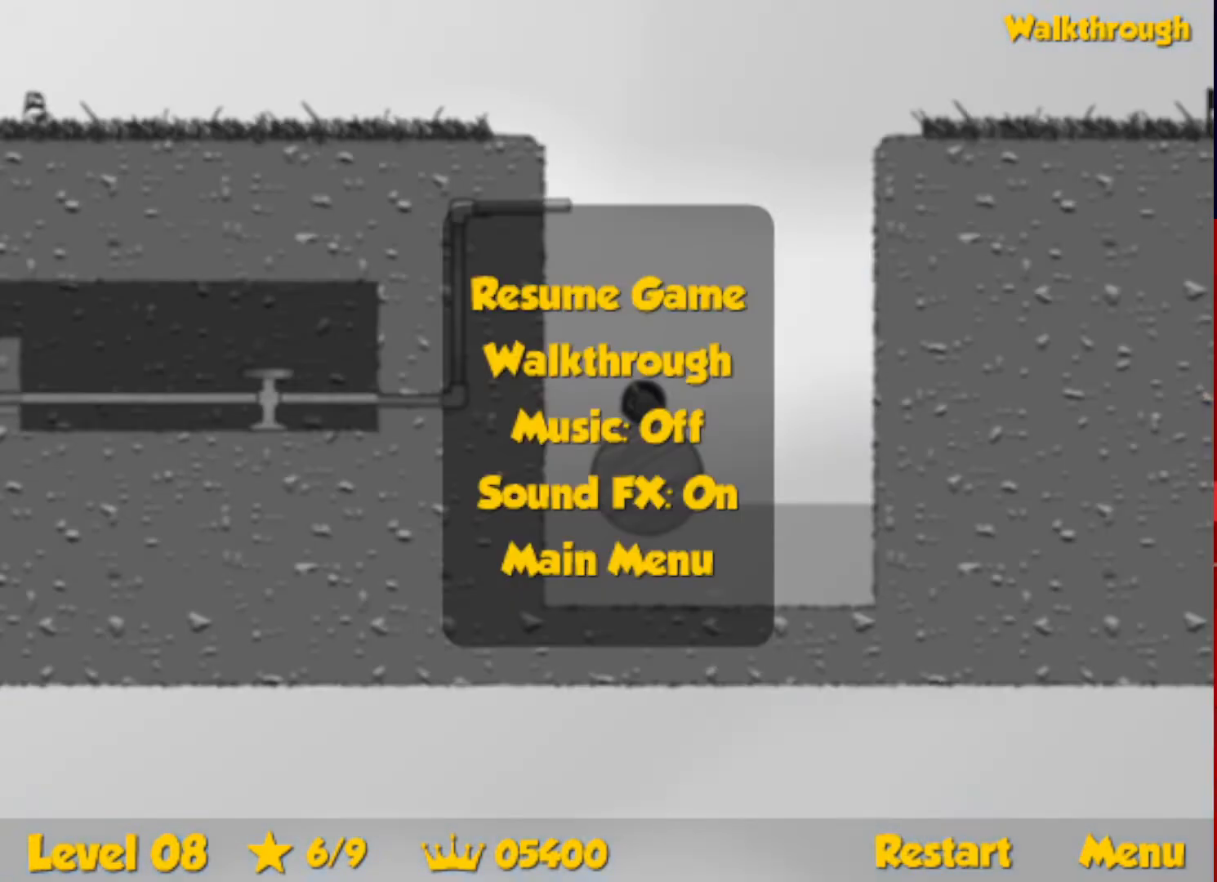
{"keys": ["right", "up"], "events": [[350, "escape", "down"], [400, "escape", "up"]]}
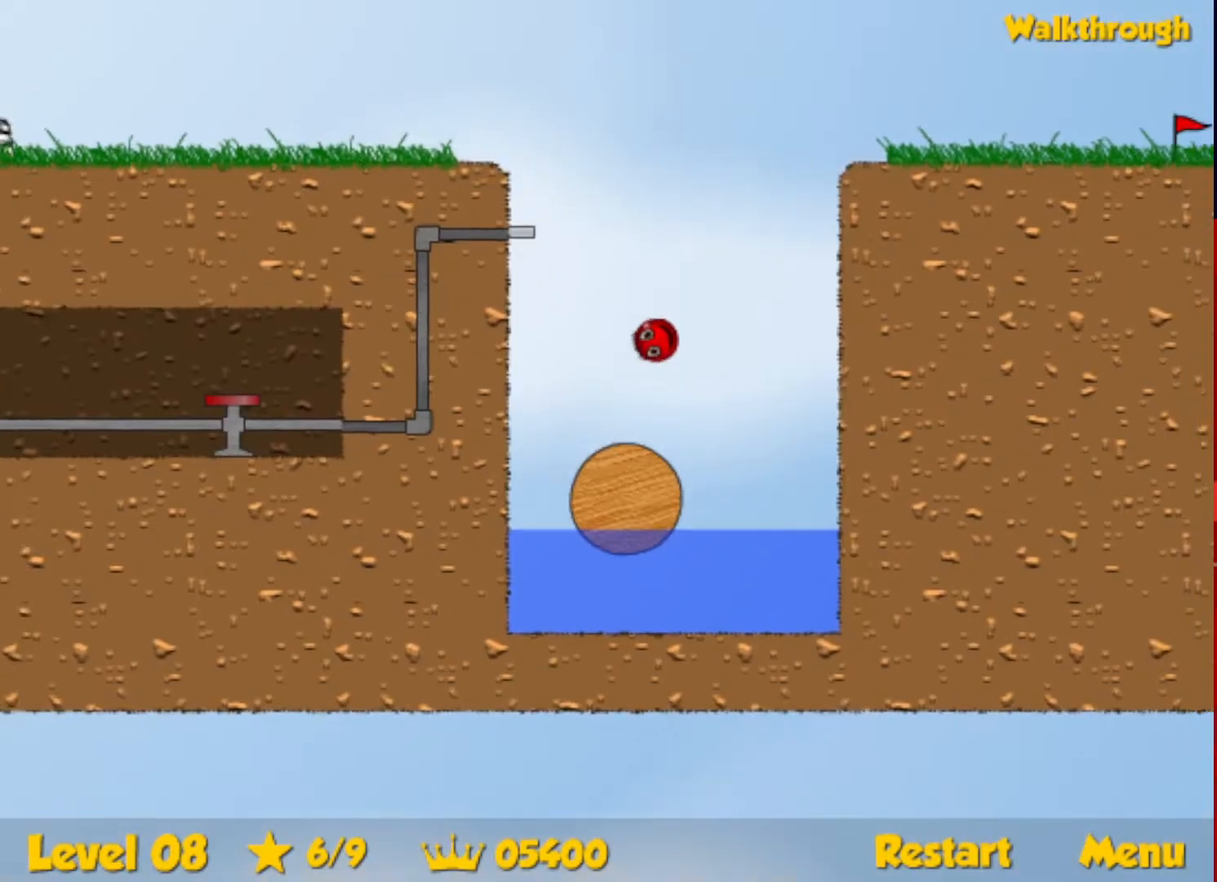
{"keys": ["right", "up"], "events": []}
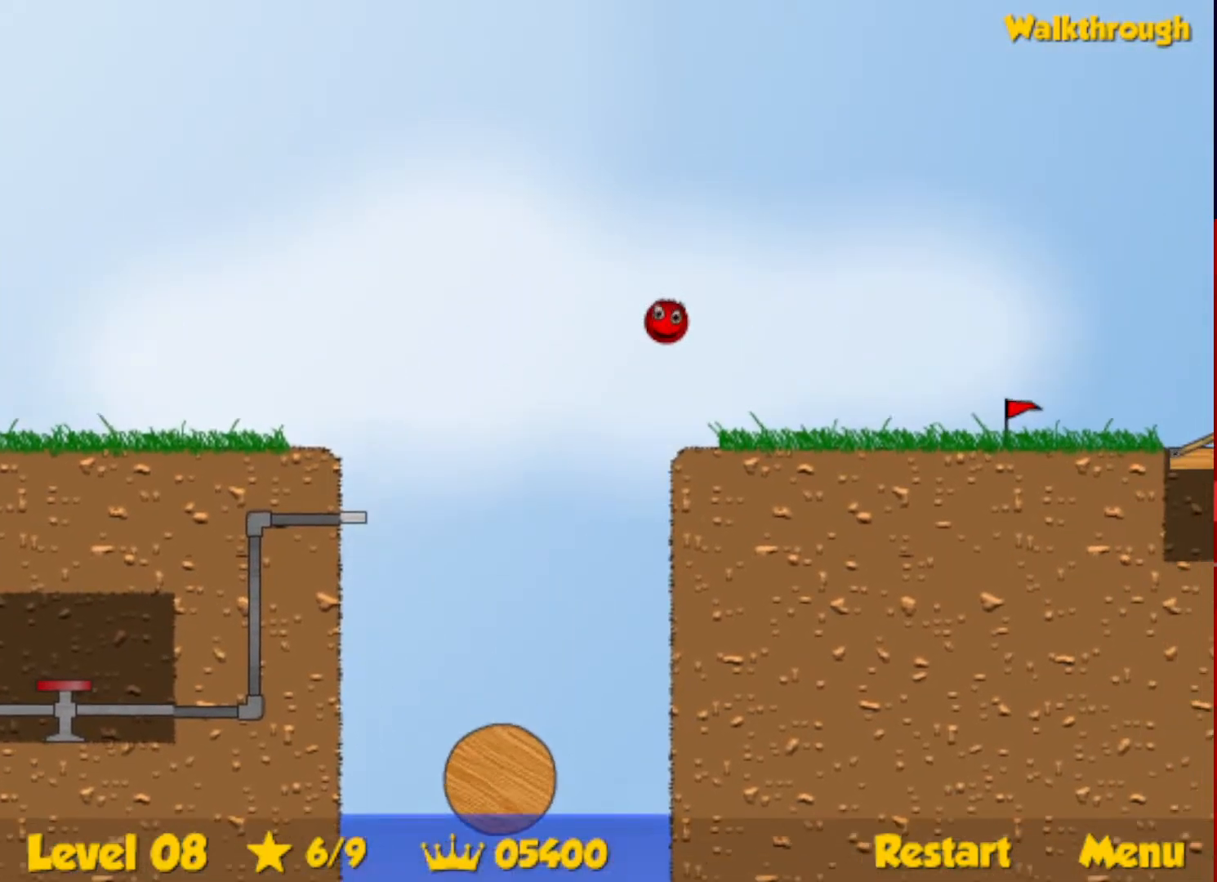
{"keys": ["right", "up"], "events": []}
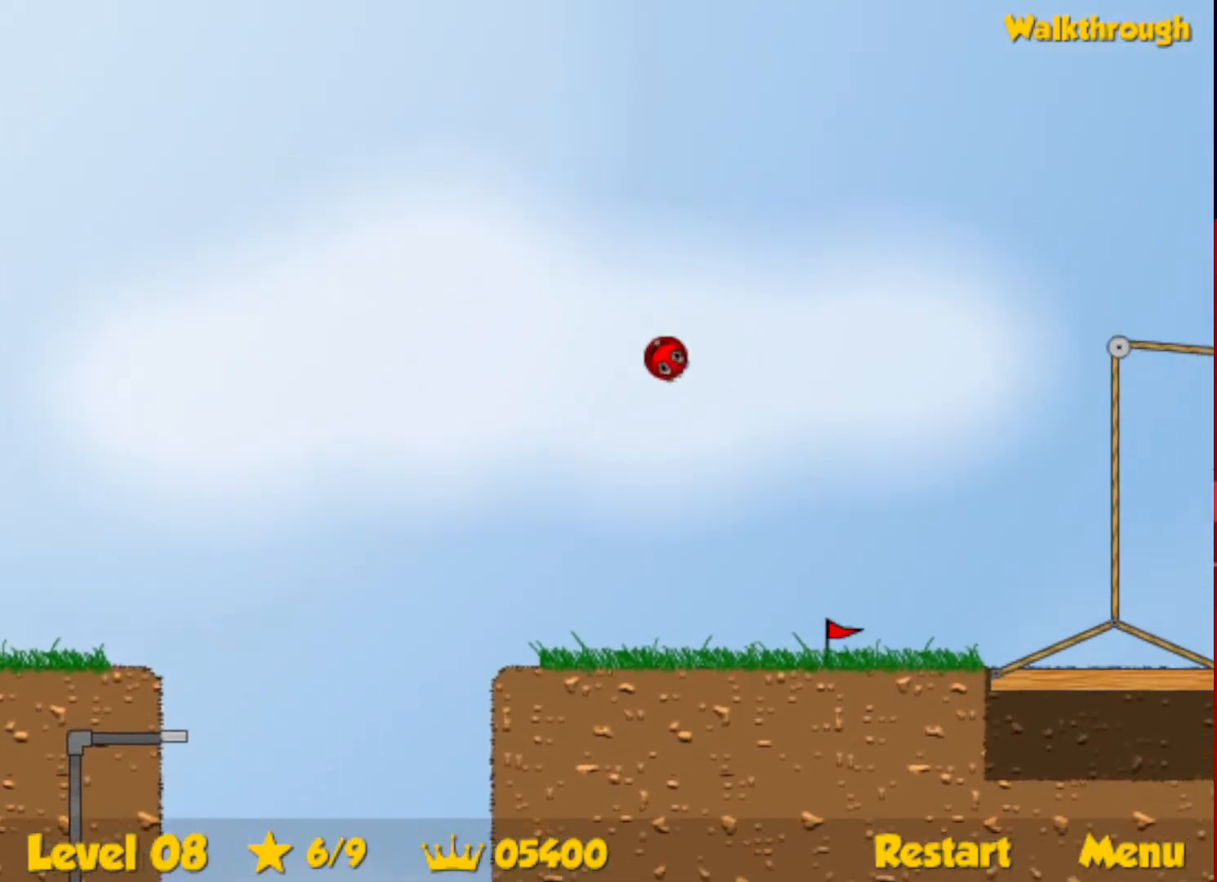
{"keys": ["right"], "events": [[83, "up", "up"]]}
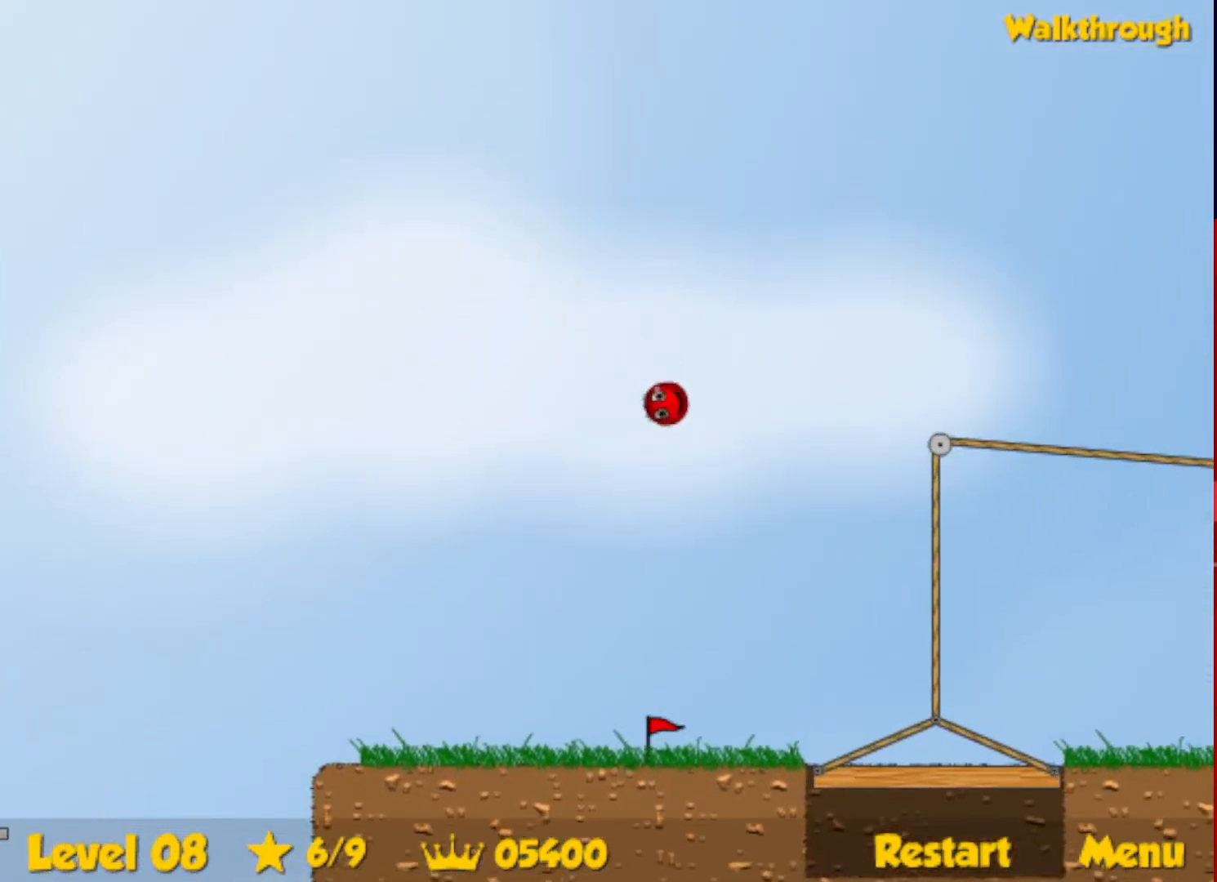
{"keys": ["right"], "events": []}
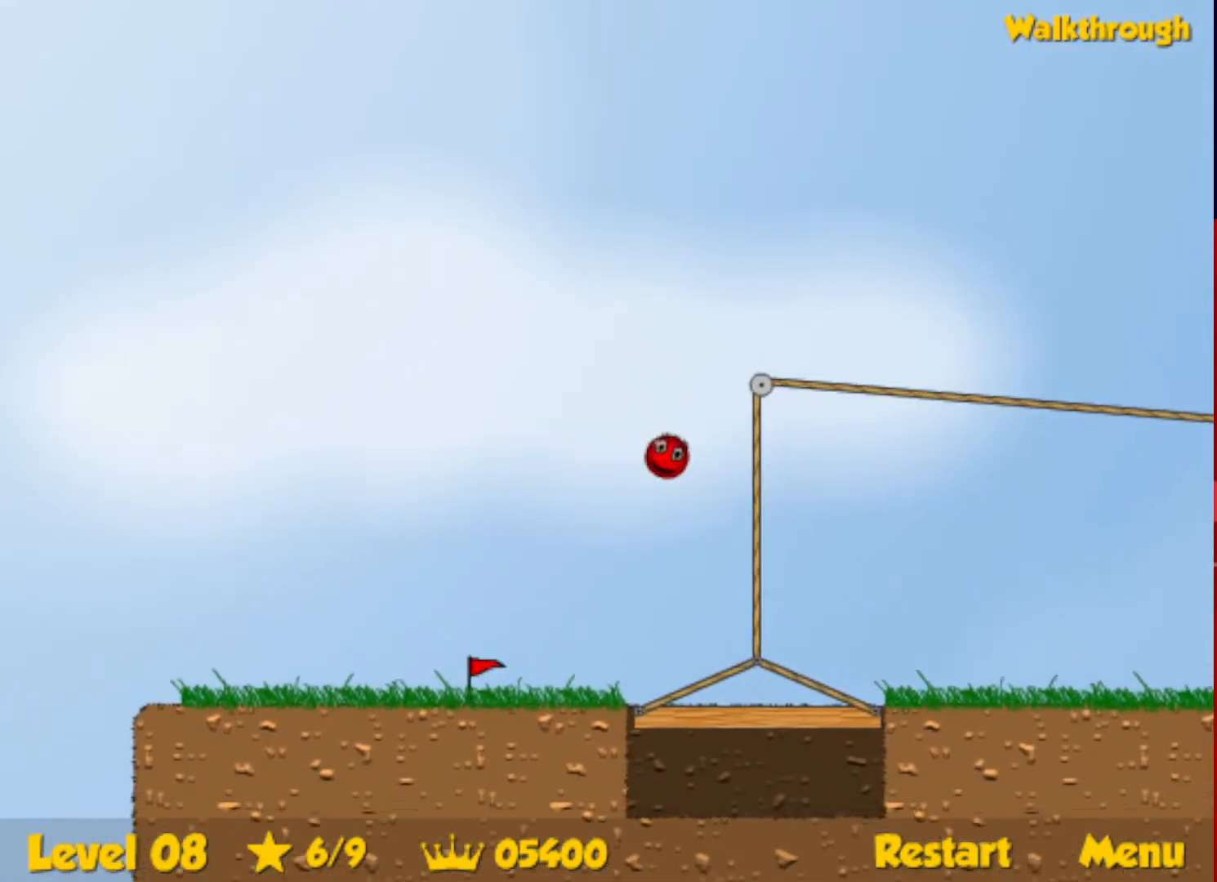
{"keys": ["right", "up"], "events": [[450, "up", "down"]]}
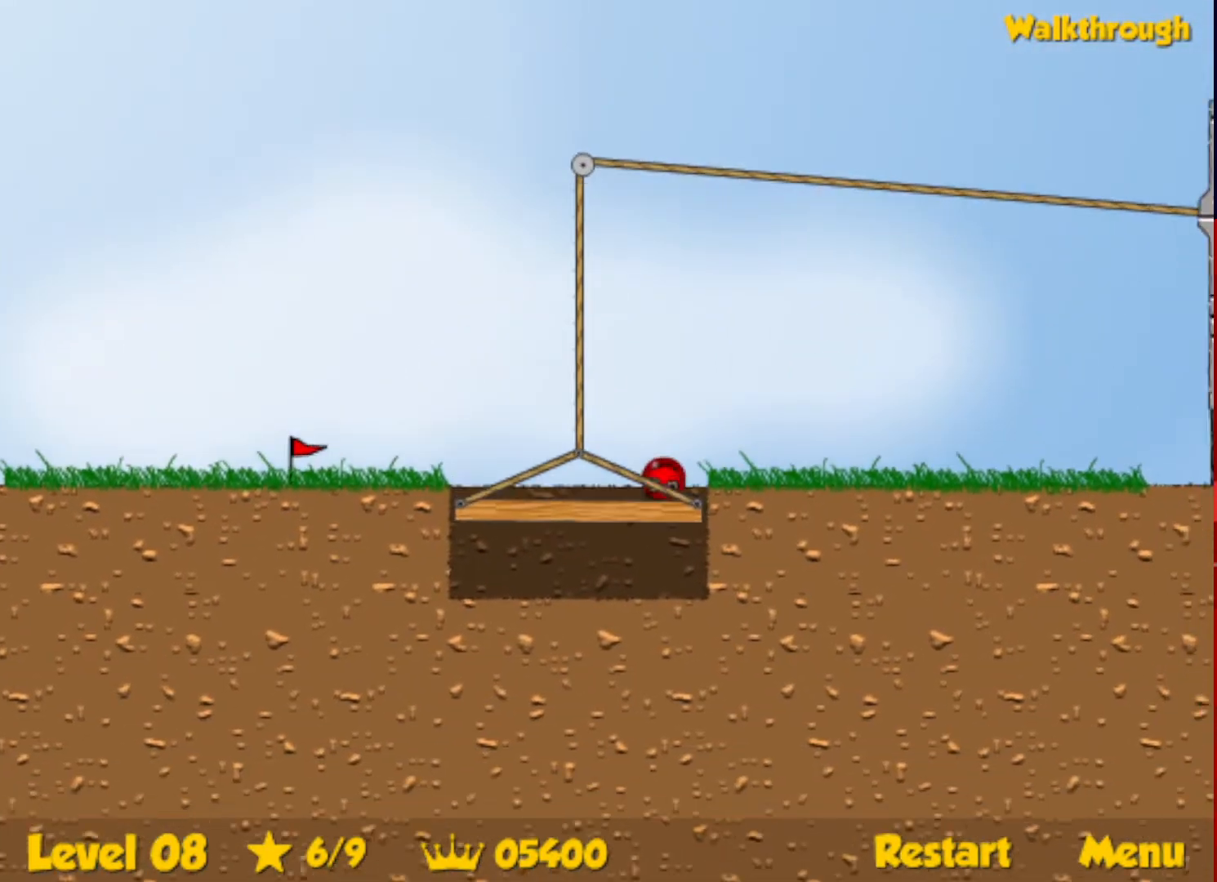
{"keys": ["right"], "events": [[17, "up", "up"]]}